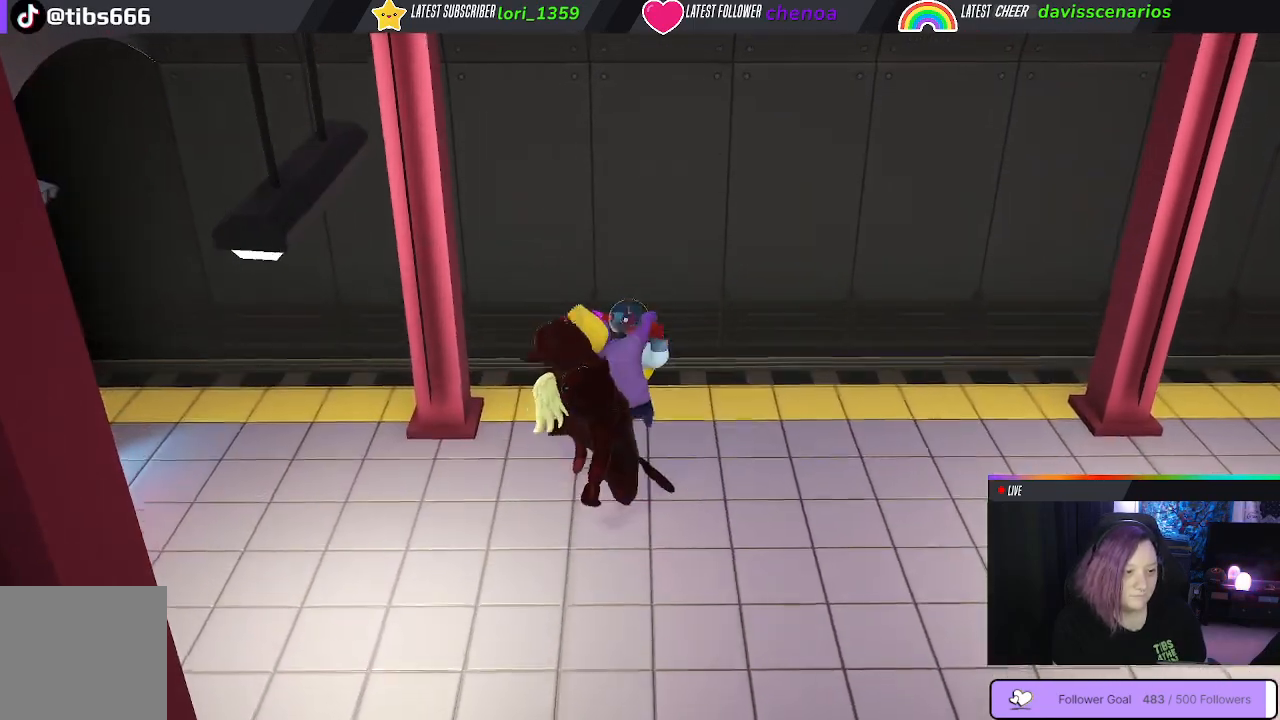
Gameplay with a controller (Xbox layout); each line is a JSON object with the inputs held at the frame after it. "events" lists button and stick changes between this image and that frame as [ms after this image, input, new state], when the widget could be followed in between. Not read: R3.
{"buttons": [], "left_stick": "down-left", "right_stick": "center", "events": []}
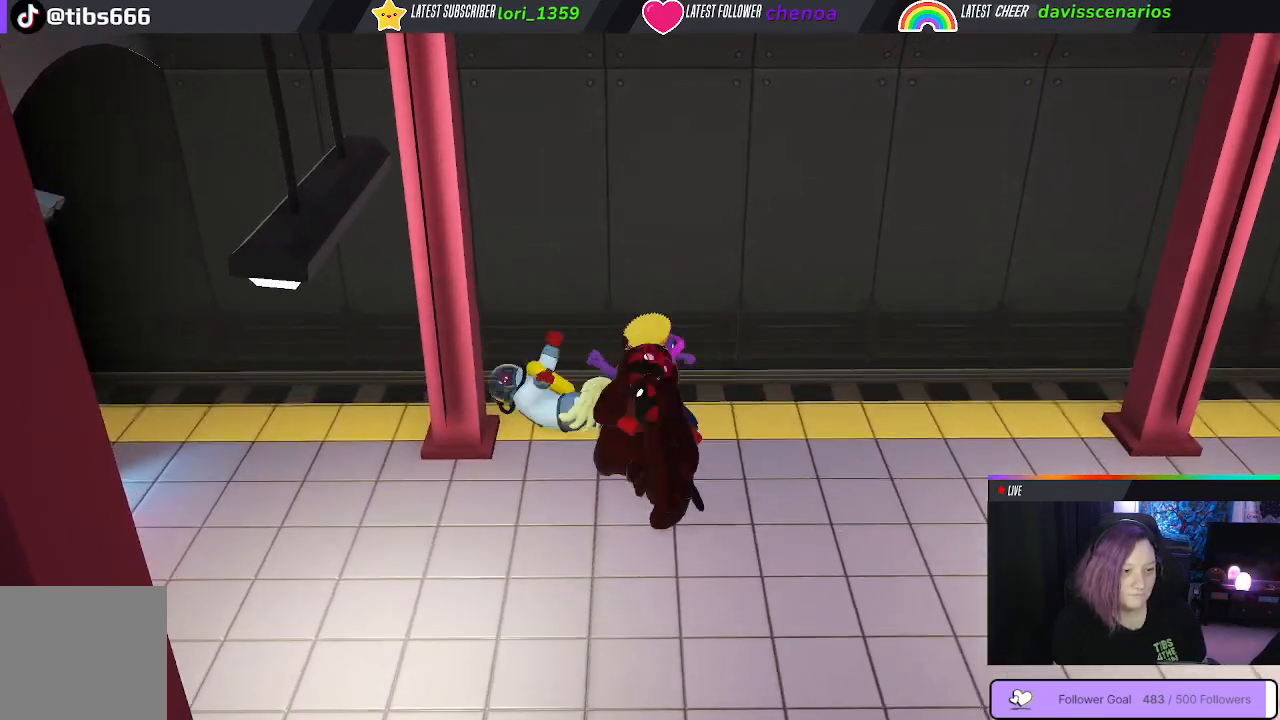
{"buttons": [], "left_stick": "down-left", "right_stick": "center", "events": []}
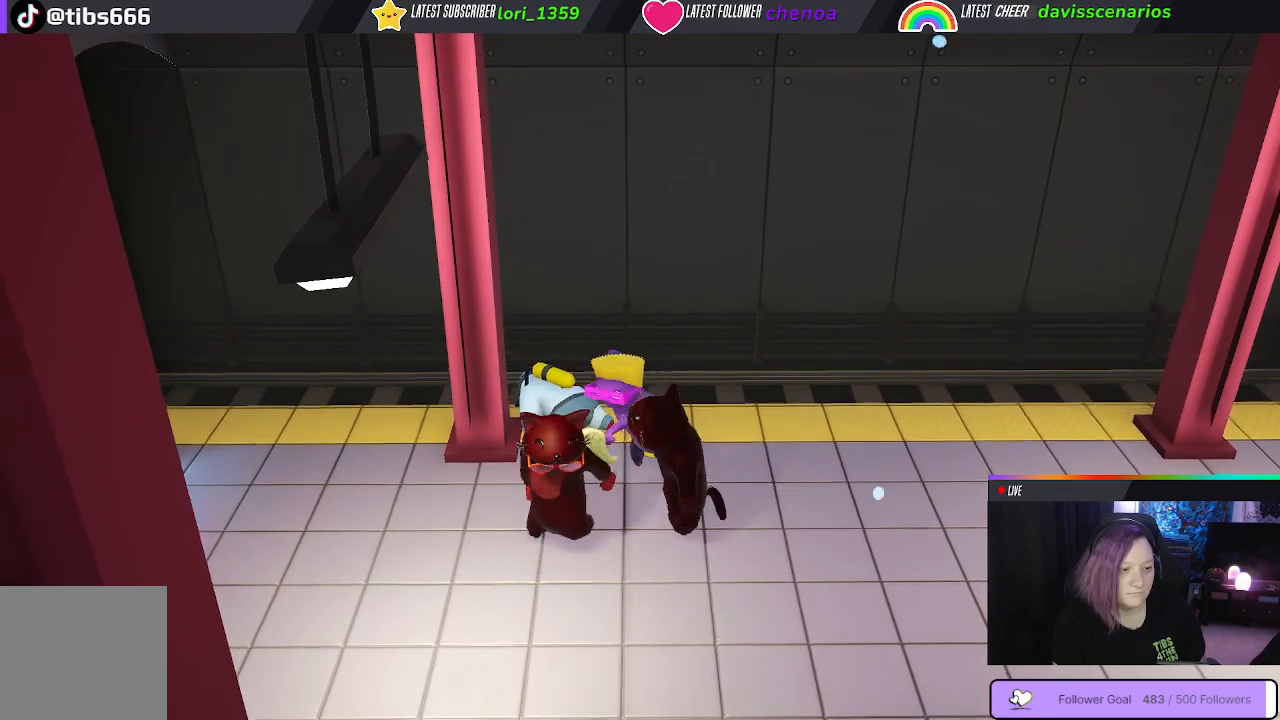
{"buttons": [], "left_stick": "down-right", "right_stick": "center", "events": [[350, "left_stick", "down-right"]]}
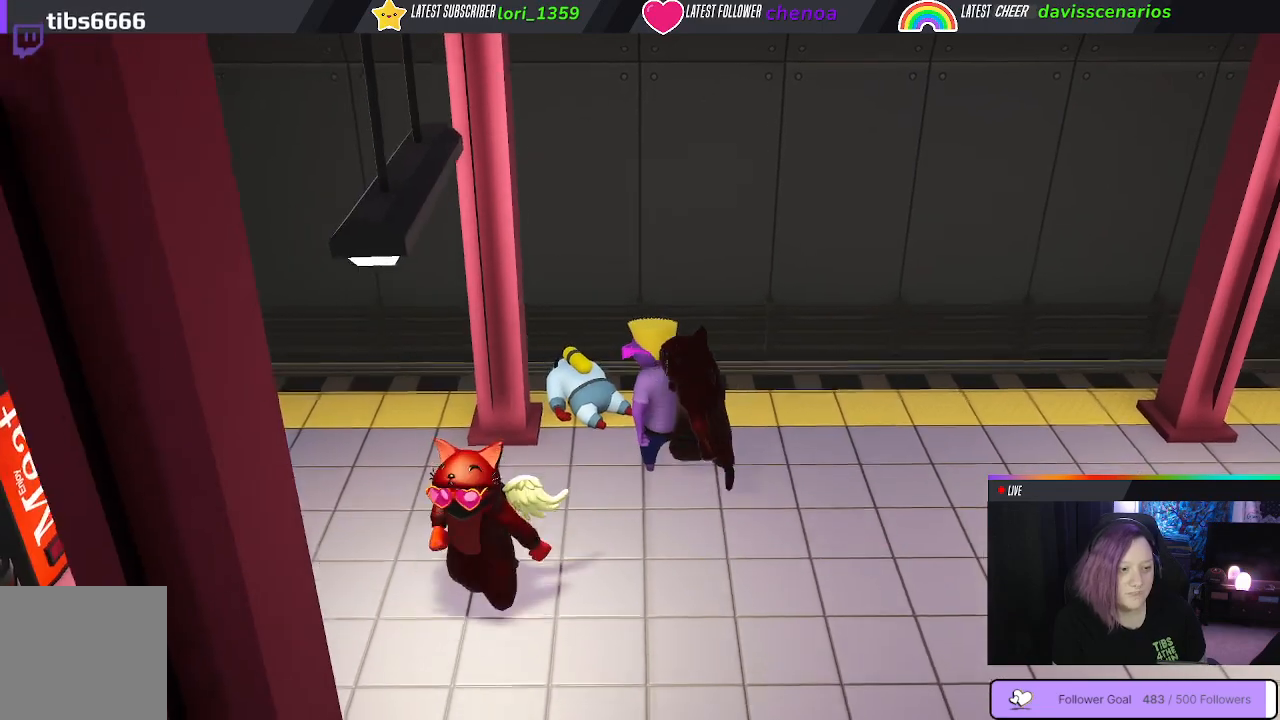
{"buttons": [], "left_stick": "right", "right_stick": "center", "events": [[233, "left_stick", "right"]]}
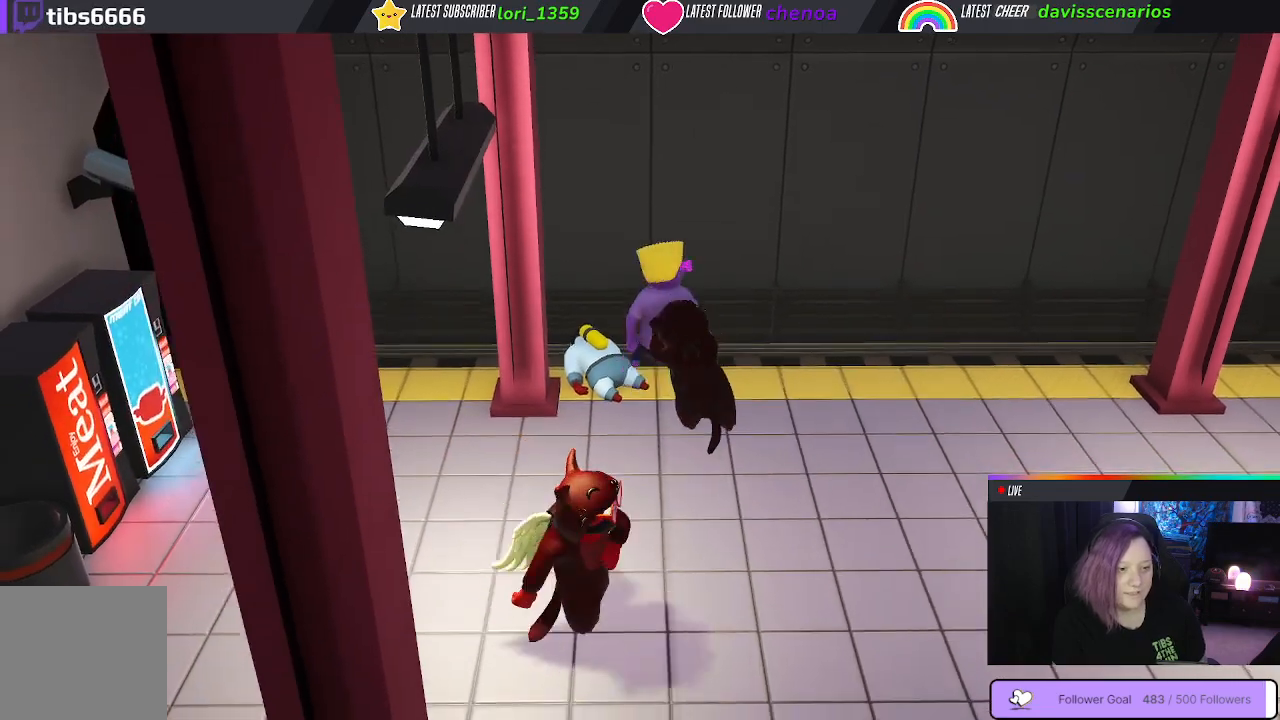
{"buttons": [], "left_stick": "right", "right_stick": "center", "events": []}
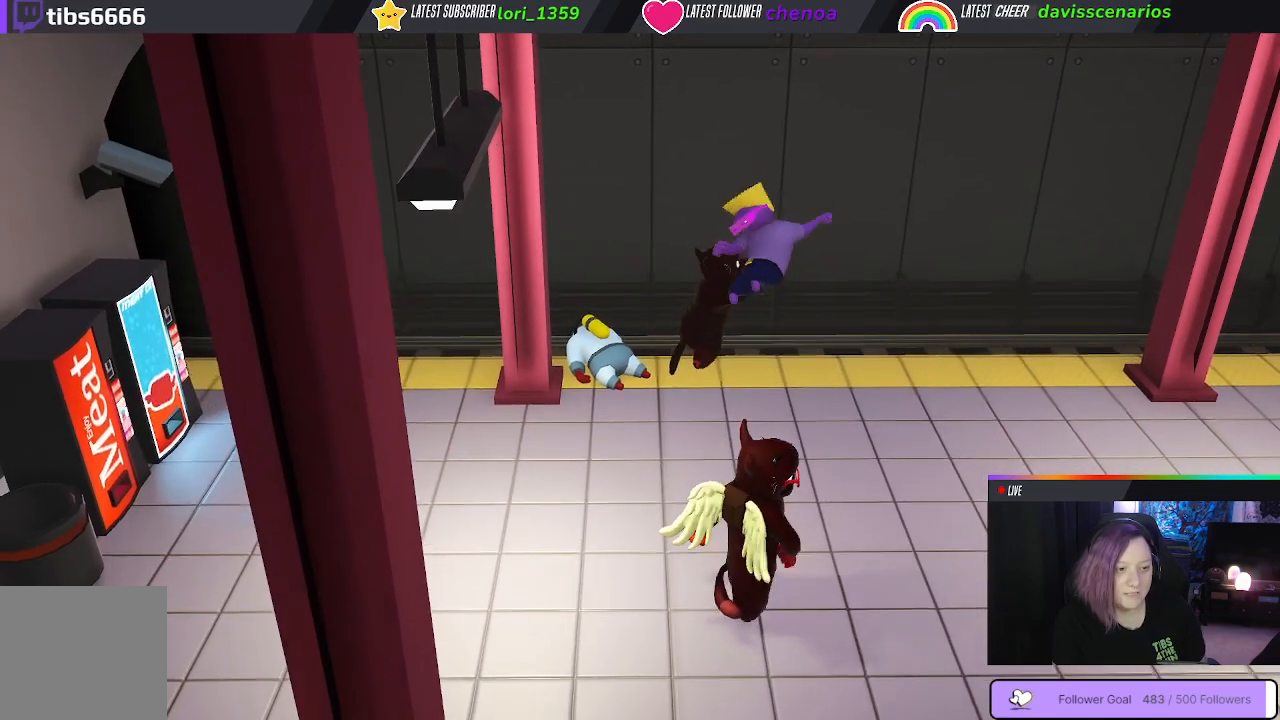
{"buttons": [], "left_stick": "down-right", "right_stick": "center"}